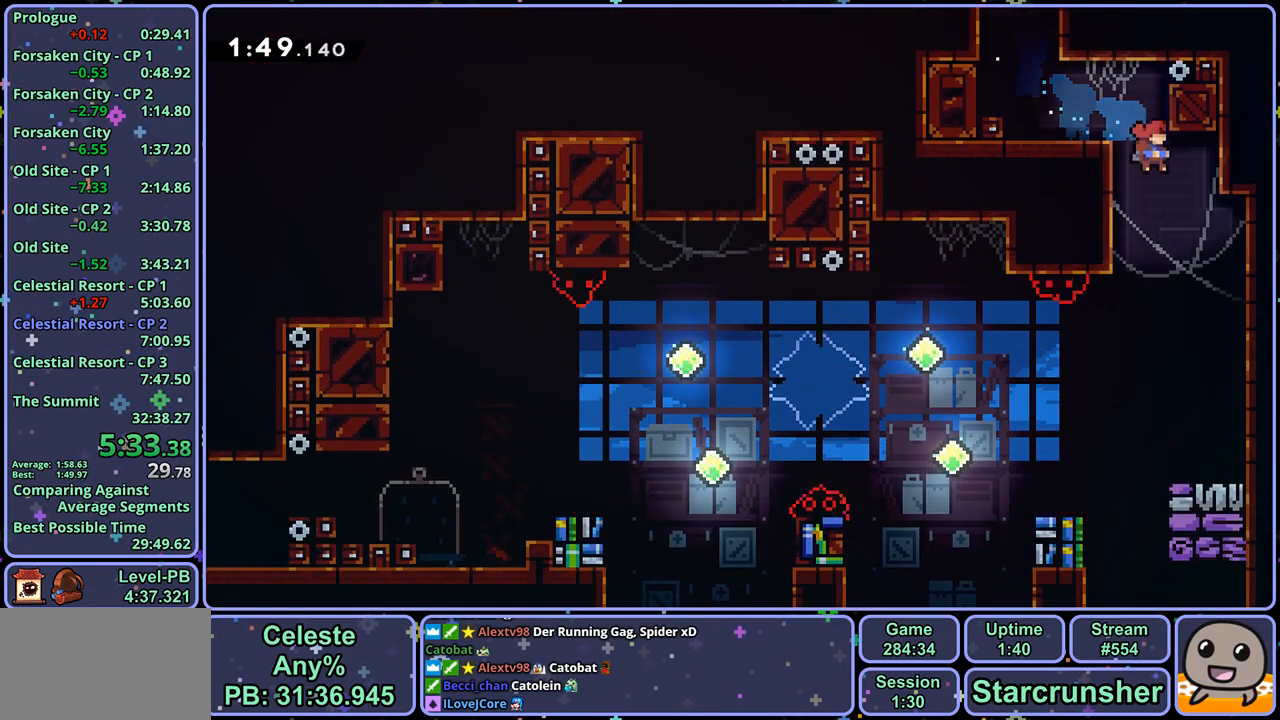
Gameplay with a controller (PlayStation layout); each line is a JSON object with the inputs held at the frame after it. "events" lists button and stick changes between this image and that frame as [ms after this image, input, new state], when the widget could be followed in between.
{"buttons": ["R1"], "left_stick": "down-left", "right_stick": "center", "events": [[300, "left_stick", "down-left"], [400, "R1", "down"]]}
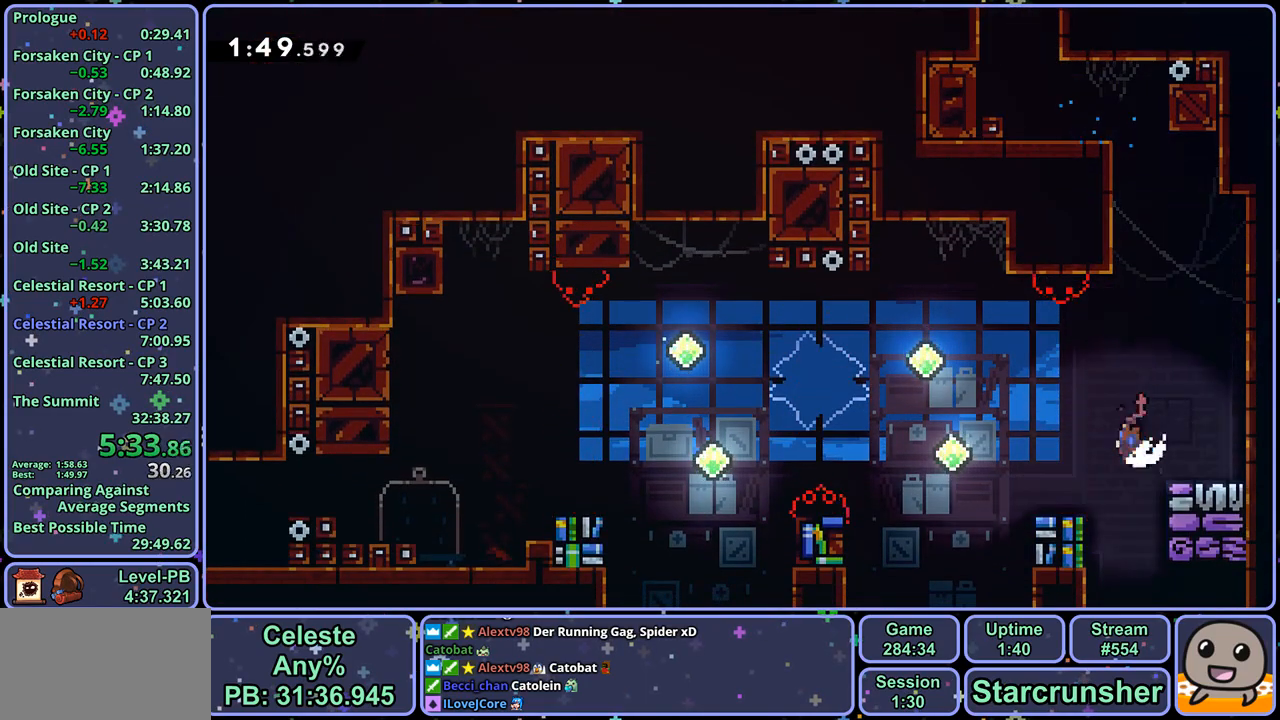
{"buttons": ["CROSS", "R1"], "left_stick": "left", "right_stick": "center", "events": [[117, "CROSS", "down"], [150, "left_stick", "left"], [267, "R1", "up"], [500, "R1", "down"]]}
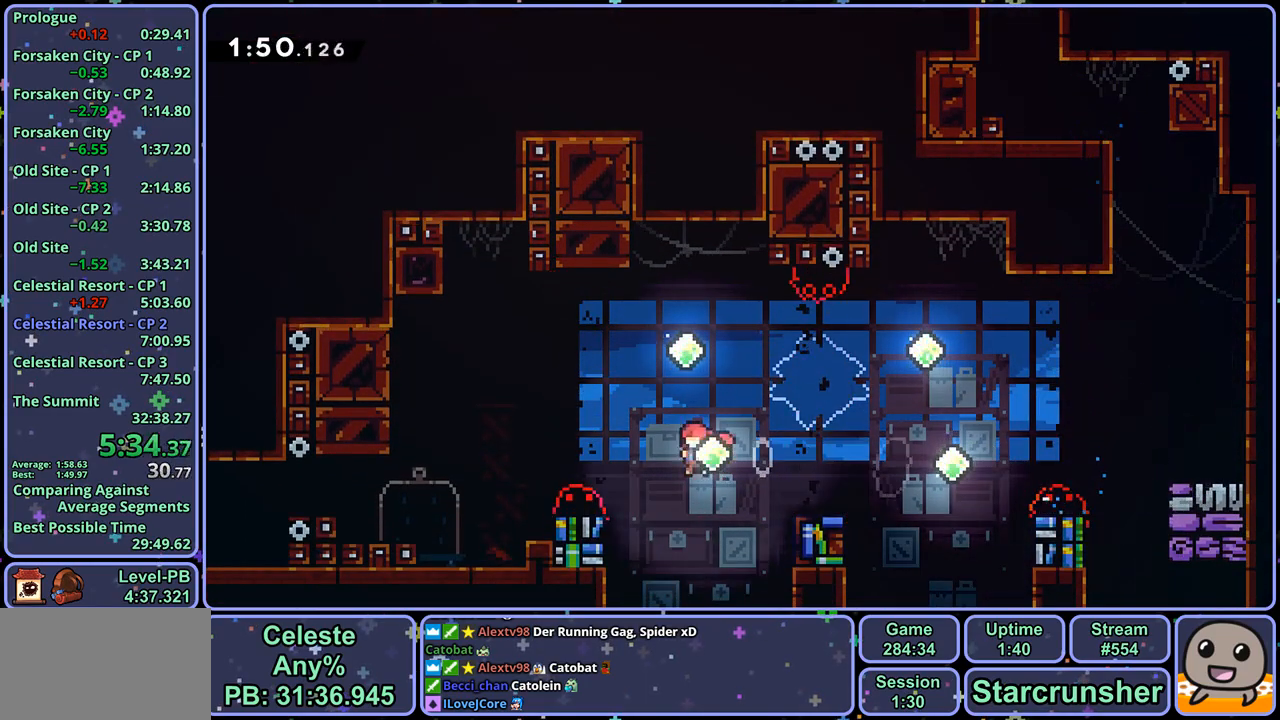
{"buttons": [], "left_stick": "left", "right_stick": "center", "events": [[17, "CROSS", "up"], [117, "R1", "up"]]}
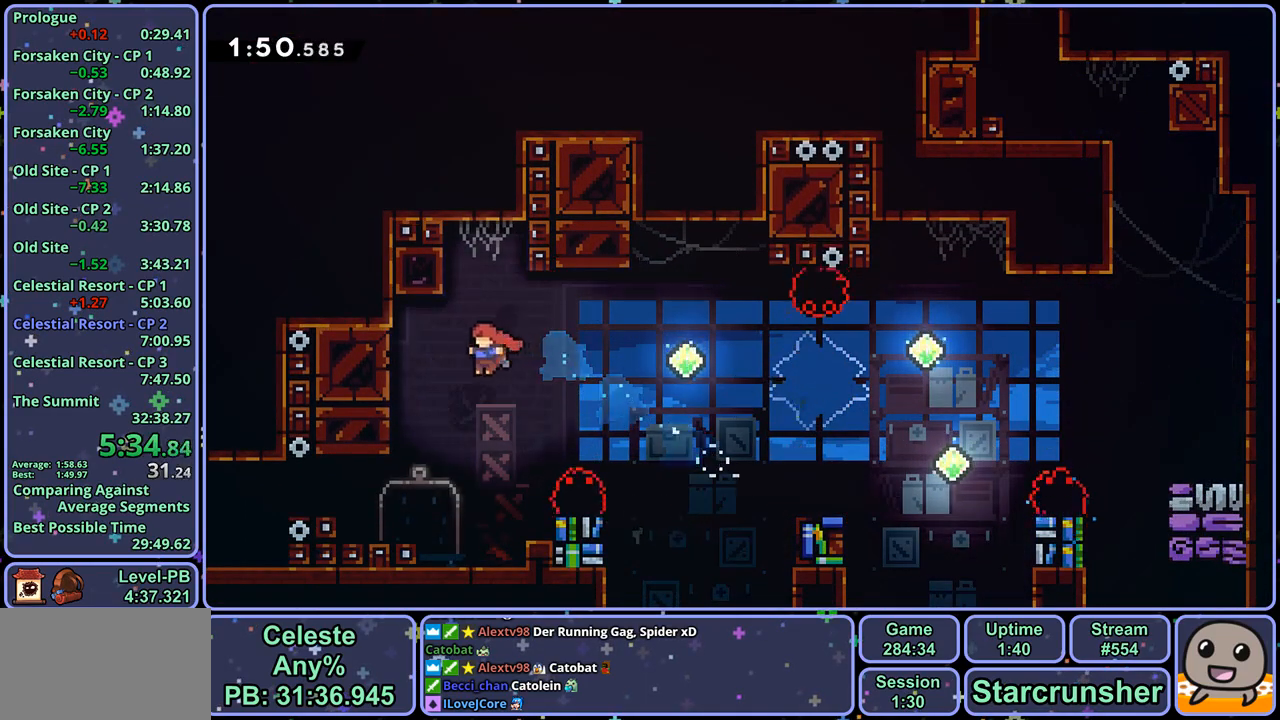
{"buttons": [], "left_stick": "left", "right_stick": "center", "events": [[417, "CROSS", "down"], [467, "CROSS", "up"]]}
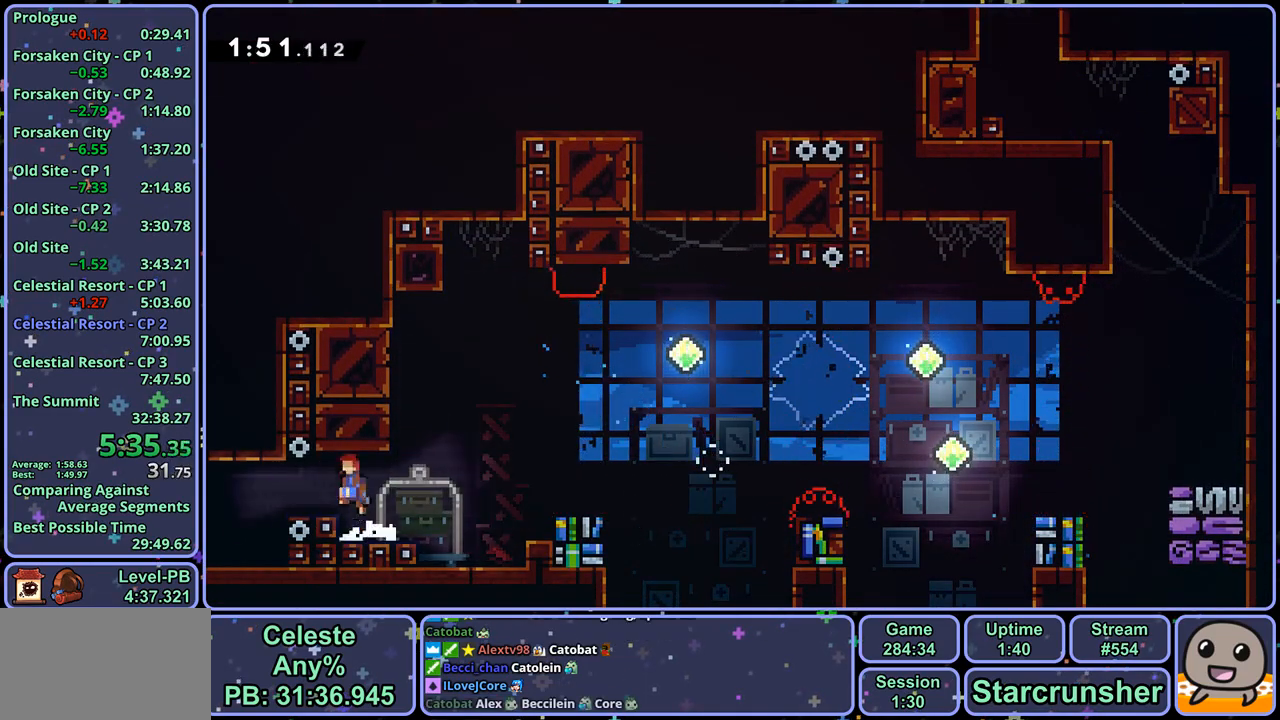
{"buttons": [], "left_stick": "up-left", "right_stick": "center", "events": [[400, "left_stick", "center"], [500, "left_stick", "up-left"]]}
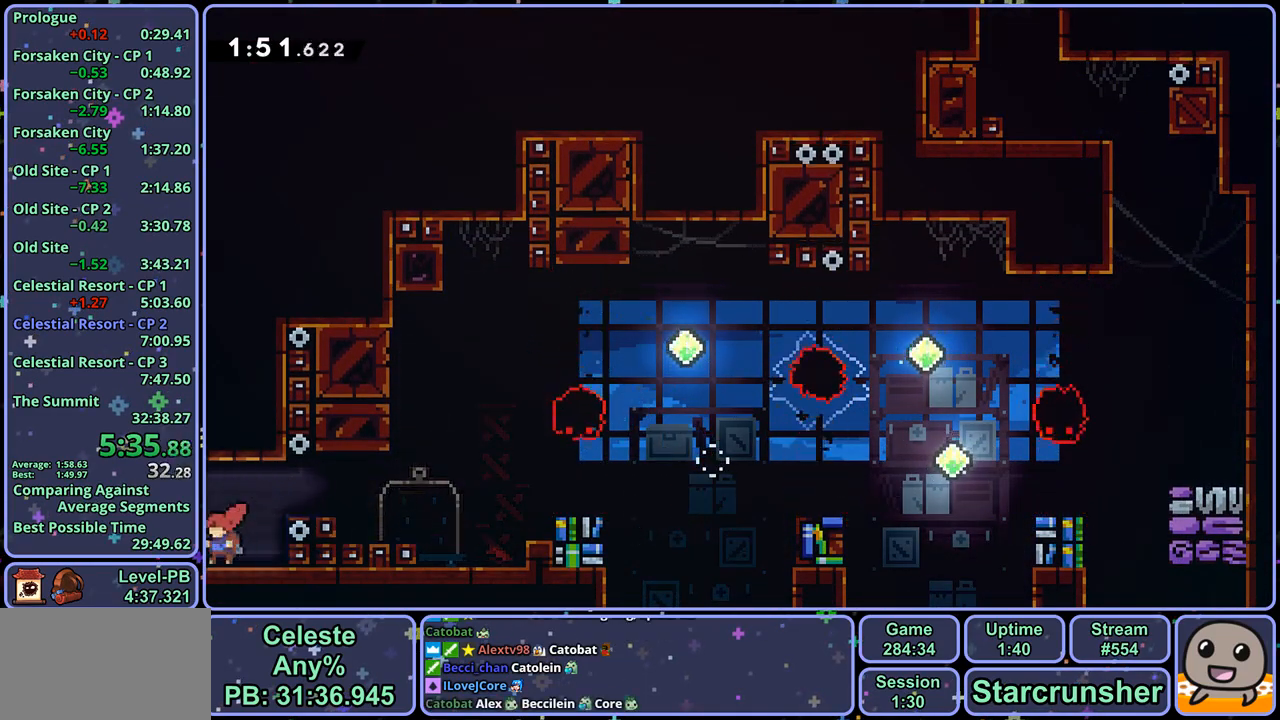
{"buttons": [], "left_stick": "left", "right_stick": "center", "events": [[83, "left_stick", "left"]]}
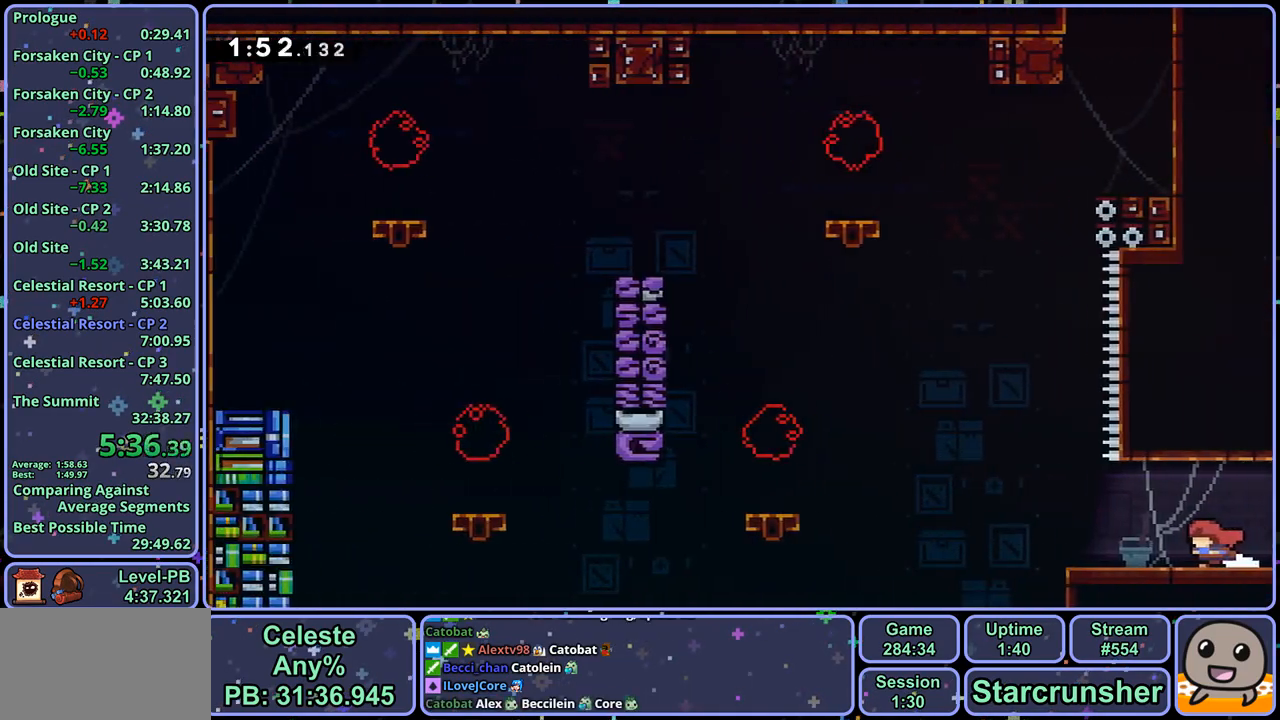
{"buttons": ["CROSS", "L2"], "left_stick": "up-left", "right_stick": "center", "events": [[283, "CROSS", "down"], [417, "left_stick", "up-left"], [500, "L2", "down"]]}
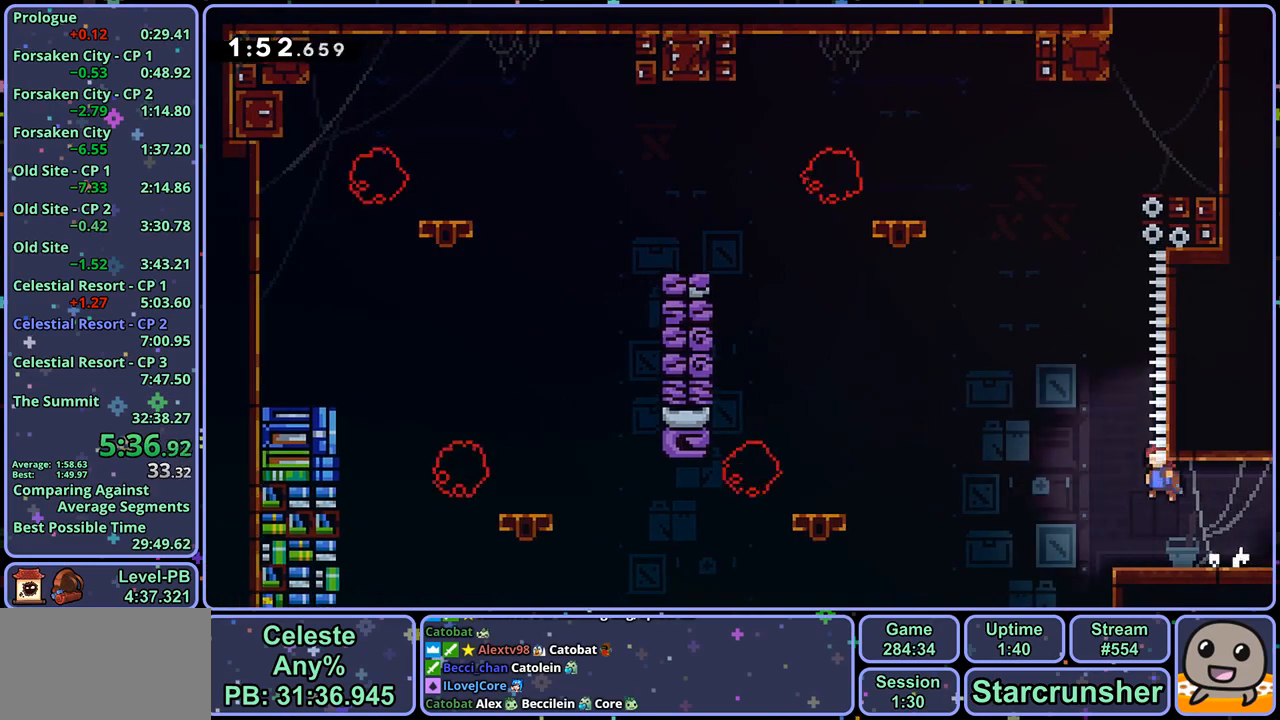
{"buttons": ["L1"], "left_stick": "up-right", "right_stick": "center", "events": [[150, "L2", "up"], [167, "CROSS", "up"], [167, "left_stick", "up"], [200, "R1", "down"], [317, "R1", "up"], [483, "L1", "down"], [483, "left_stick", "up-right"]]}
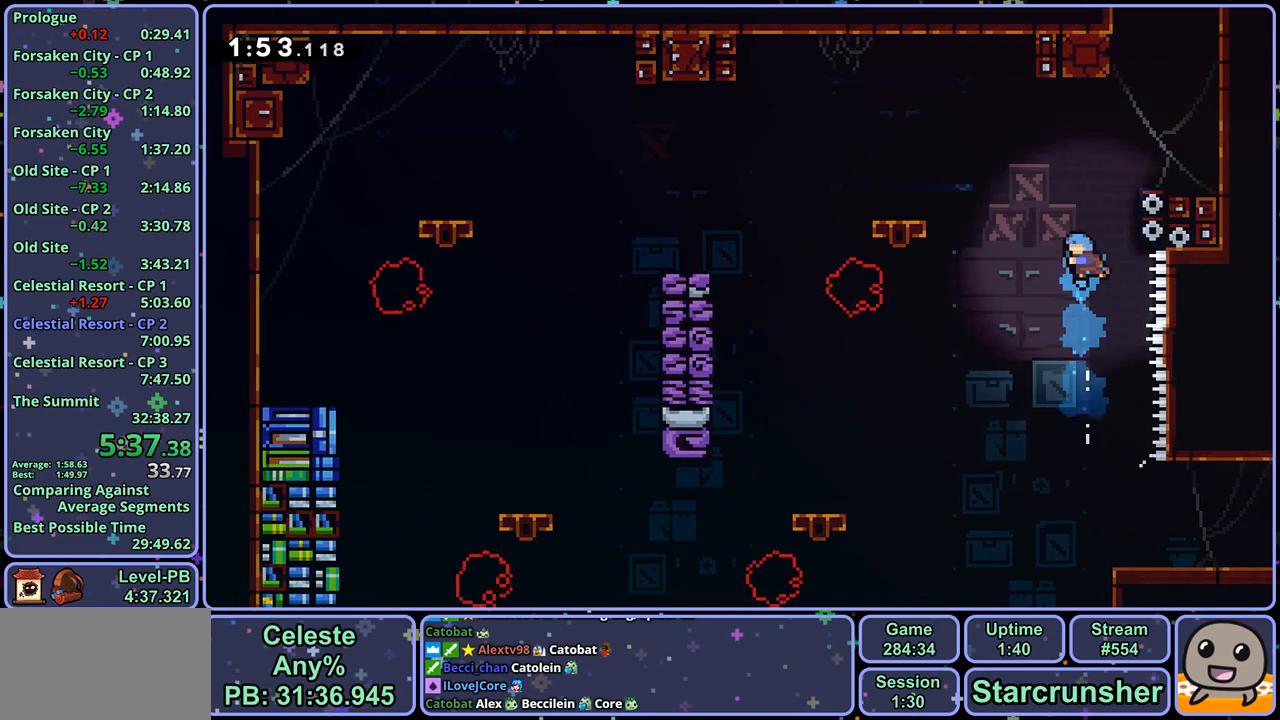
{"buttons": ["L1"], "left_stick": "up-right", "right_stick": "center", "events": [[133, "CROSS", "down"], [383, "CROSS", "up"]]}
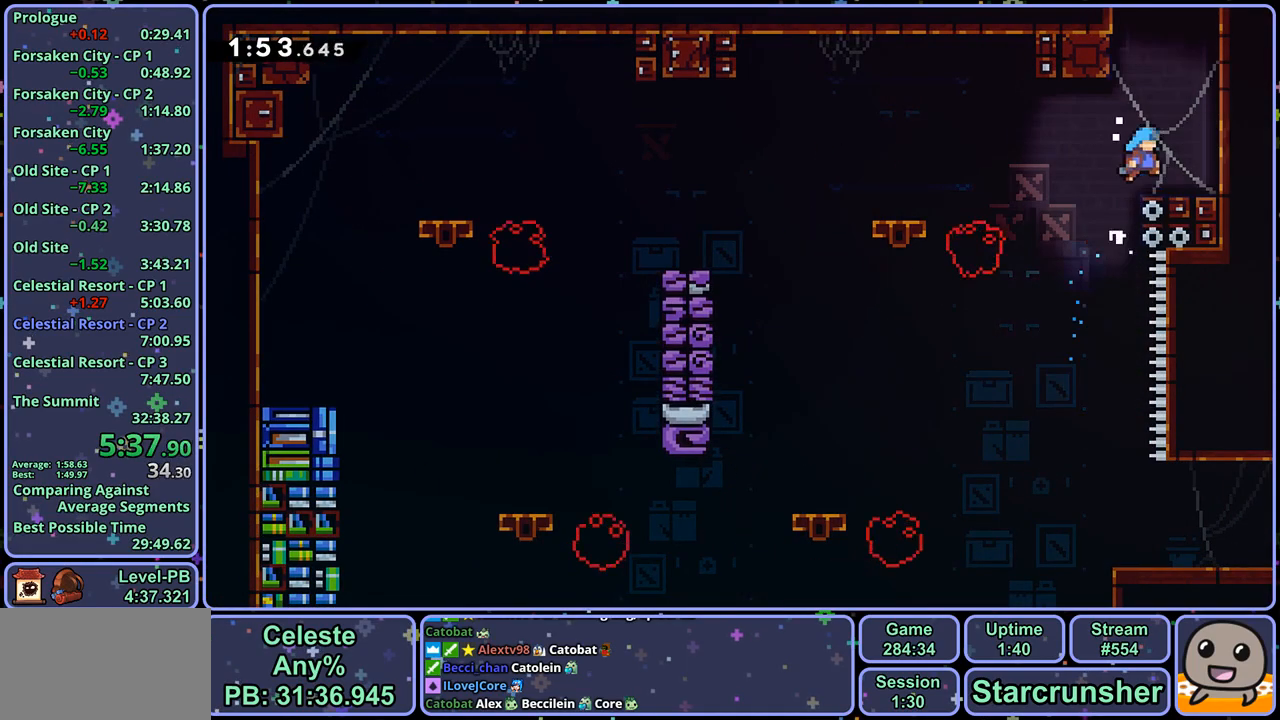
{"buttons": [], "left_stick": "center", "right_stick": "center", "events": [[17, "L1", "up"], [100, "CROSS", "down"], [133, "left_stick", "up"], [217, "CROSS", "up"], [217, "R1", "down"], [333, "R1", "up"], [483, "left_stick", "center"]]}
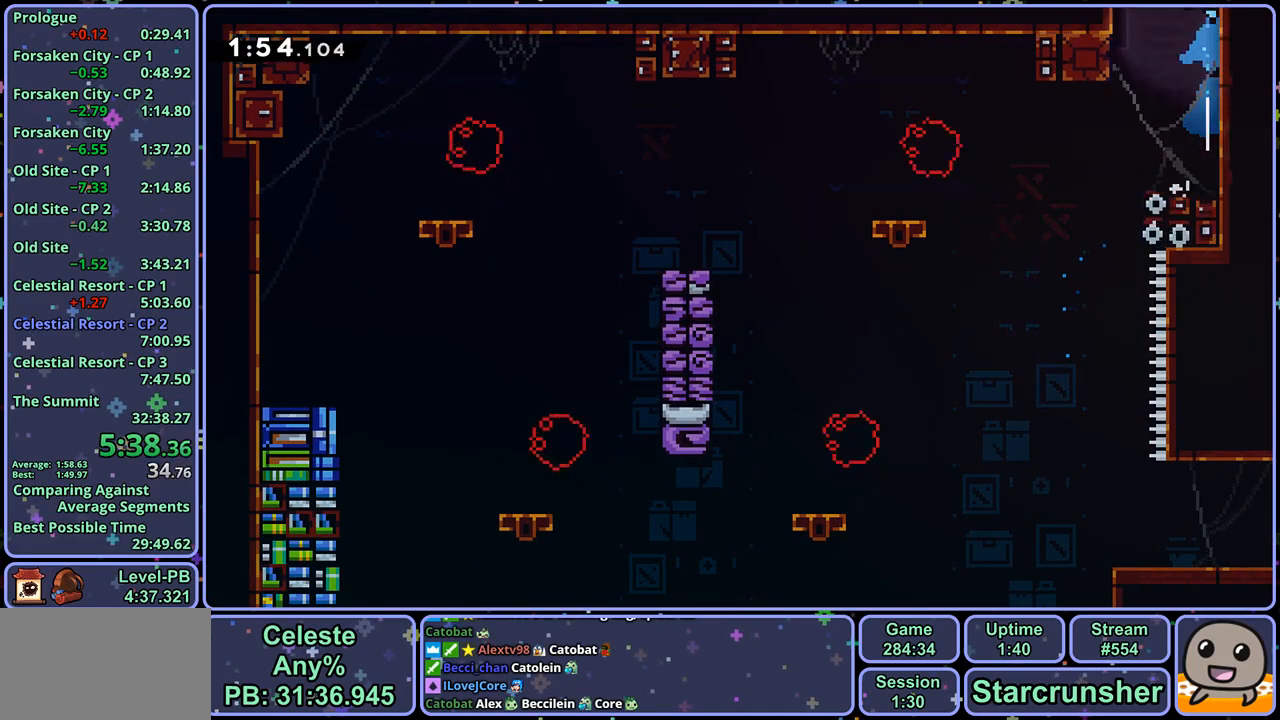
{"buttons": [], "left_stick": "up", "right_stick": "center", "events": [[117, "left_stick", "up"]]}
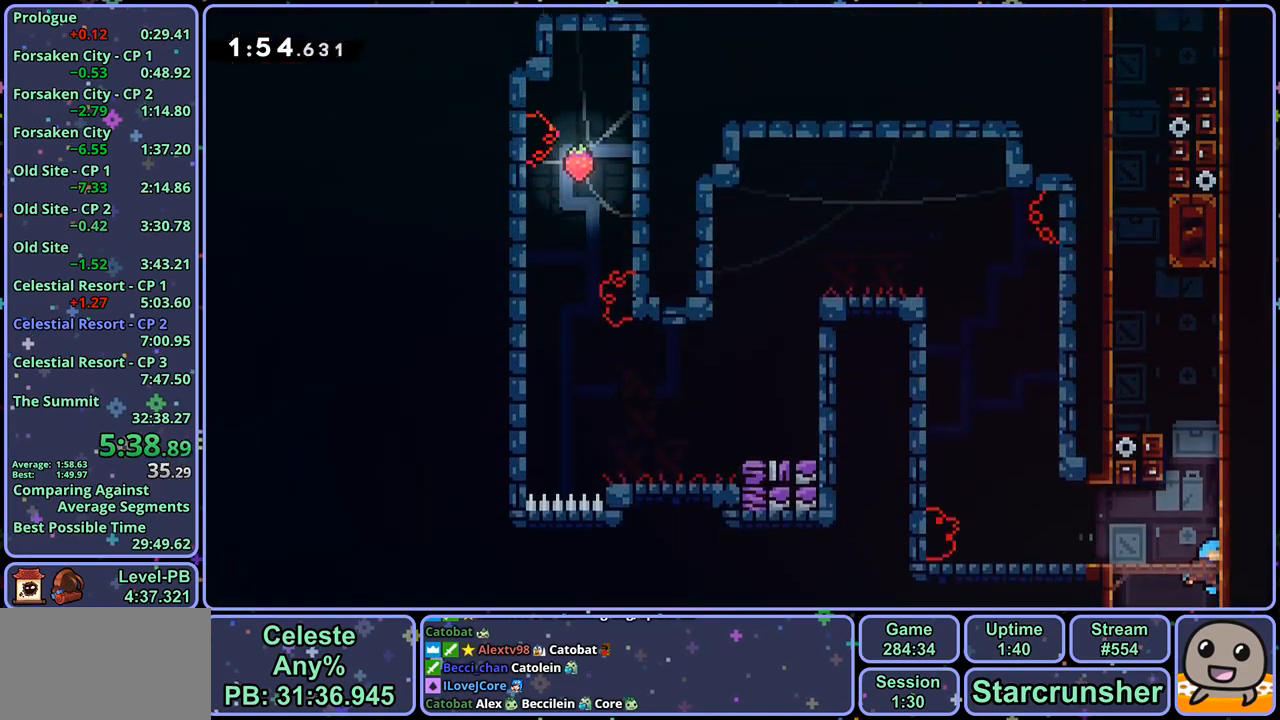
{"buttons": ["R1"], "left_stick": "up", "right_stick": "center", "events": [[300, "R1", "down"]]}
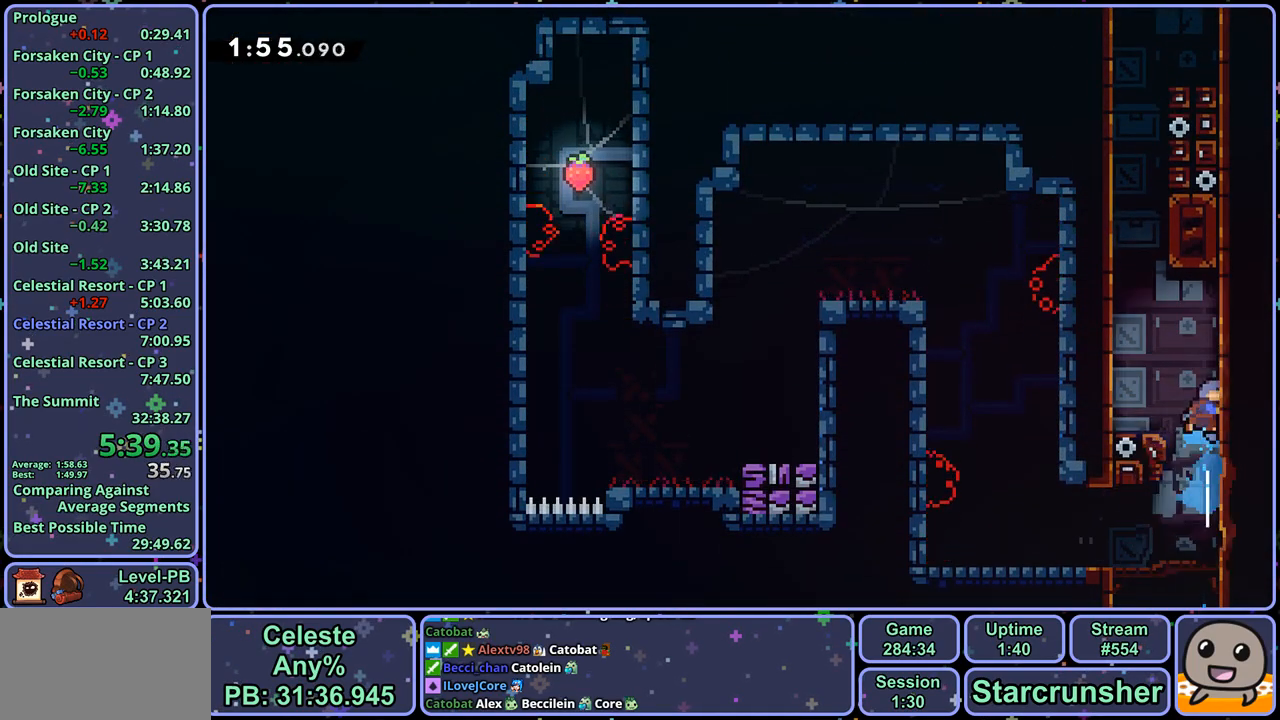
{"buttons": ["CROSS", "L1"], "left_stick": "up-left", "right_stick": "center", "events": [[33, "CROSS", "down"], [50, "left_stick", "up-left"], [183, "L1", "down"], [183, "R1", "up"], [217, "CROSS", "up"], [267, "CROSS", "down"], [400, "CROSS", "up"], [433, "CROSS", "down"]]}
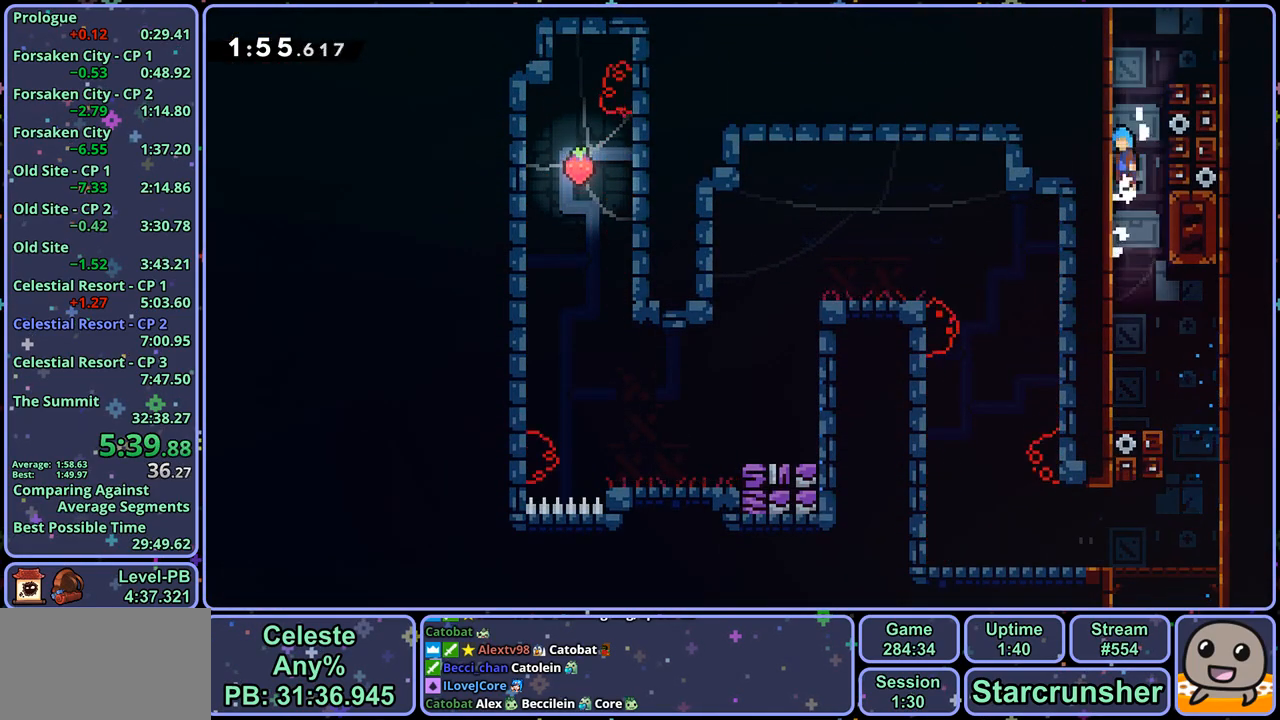
{"buttons": ["CROSS", "L1"], "left_stick": "up-right", "right_stick": "center", "events": [[50, "CROSS", "up"], [100, "CROSS", "down"], [200, "CROSS", "up"], [250, "CROSS", "down"], [333, "CROSS", "up"], [350, "left_stick", "up-right"], [383, "CROSS", "down"]]}
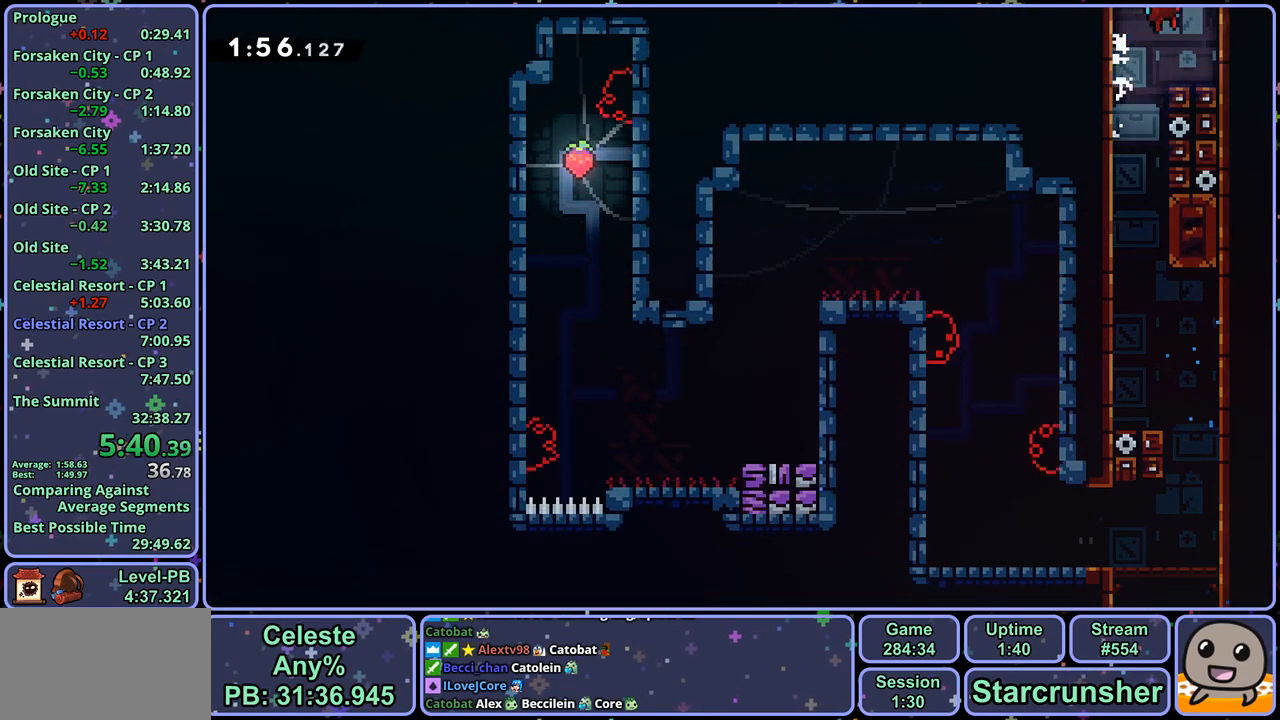
{"buttons": ["CROSS"], "left_stick": "up-right", "right_stick": "center", "events": [[133, "L1", "up"], [133, "left_stick", "center"], [283, "left_stick", "up-right"]]}
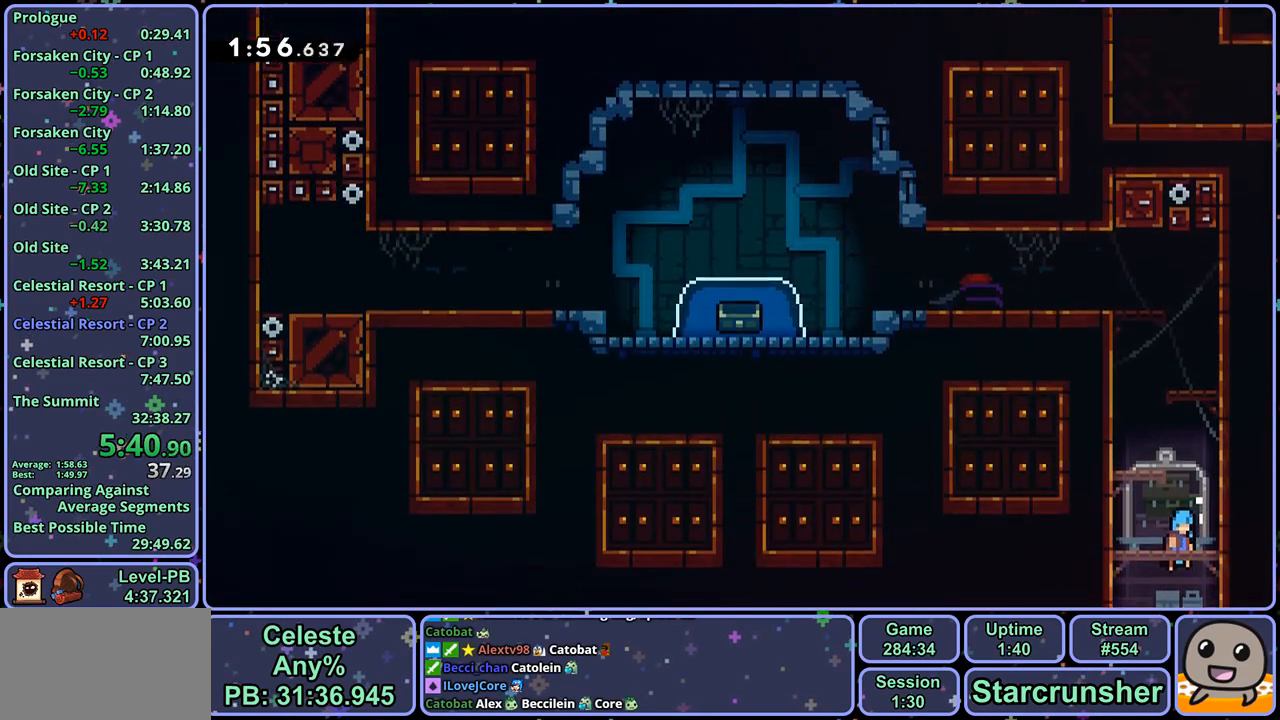
{"buttons": ["CROSS", "R1"], "left_stick": "up", "right_stick": "center", "events": [[317, "CROSS", "up"], [350, "R1", "down"], [367, "left_stick", "up"], [500, "CROSS", "down"]]}
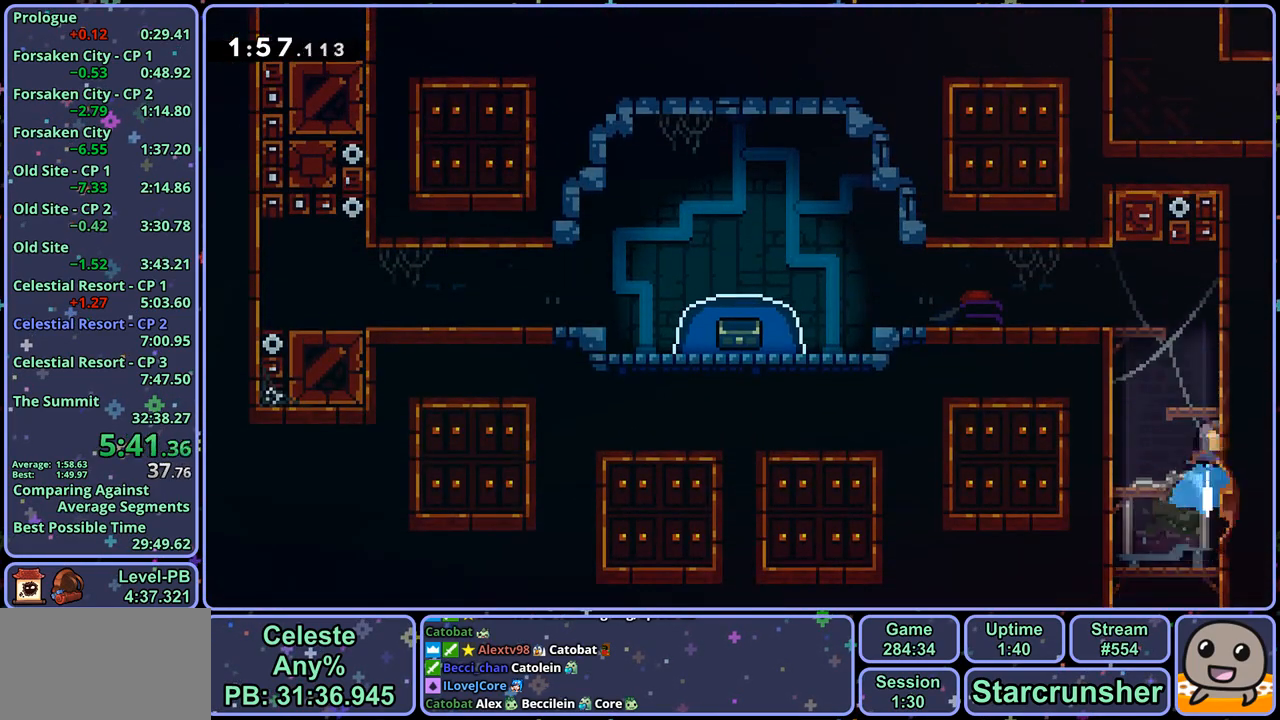
{"buttons": ["R1"], "left_stick": "down-left", "right_stick": "center", "events": [[100, "left_stick", "up-left"], [150, "R1", "up"], [167, "CROSS", "up"], [283, "left_stick", "down-left"], [450, "R1", "down"]]}
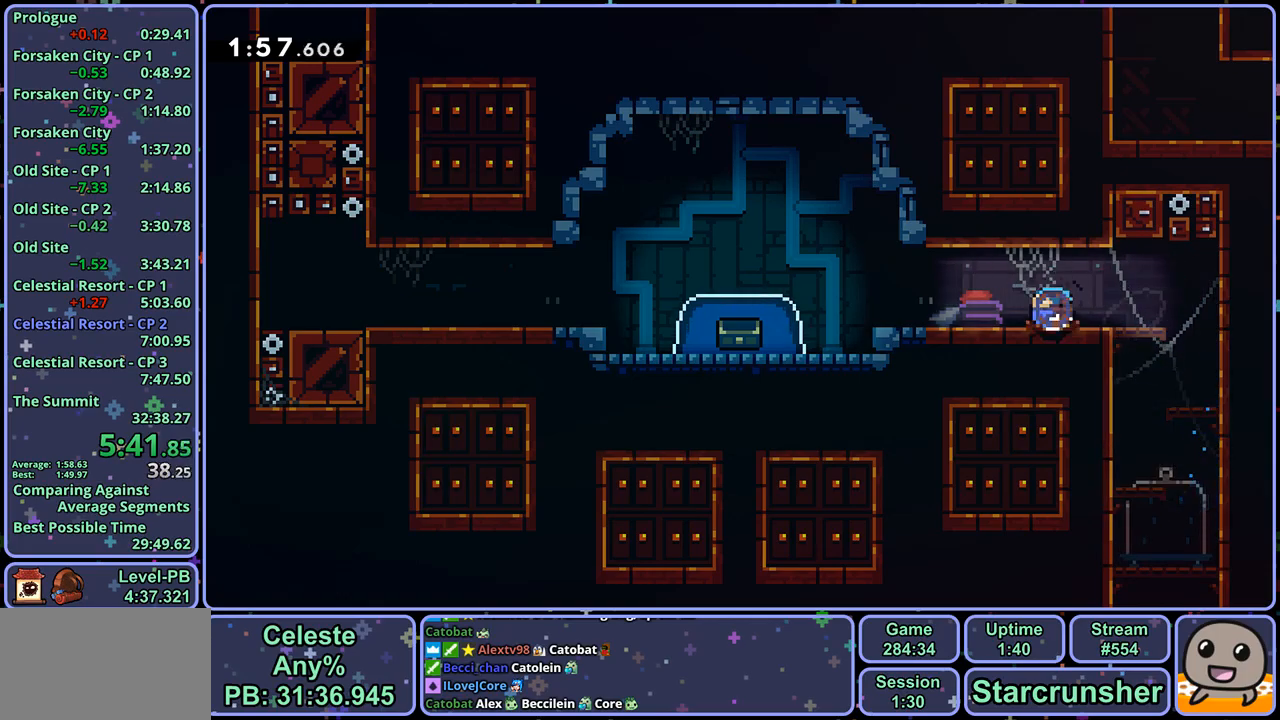
{"buttons": [], "left_stick": "down", "right_stick": "center", "events": [[117, "CROSS", "down"], [183, "R1", "up"], [250, "CROSS", "up"], [300, "R1", "down"], [317, "left_stick", "down"], [433, "R1", "up"]]}
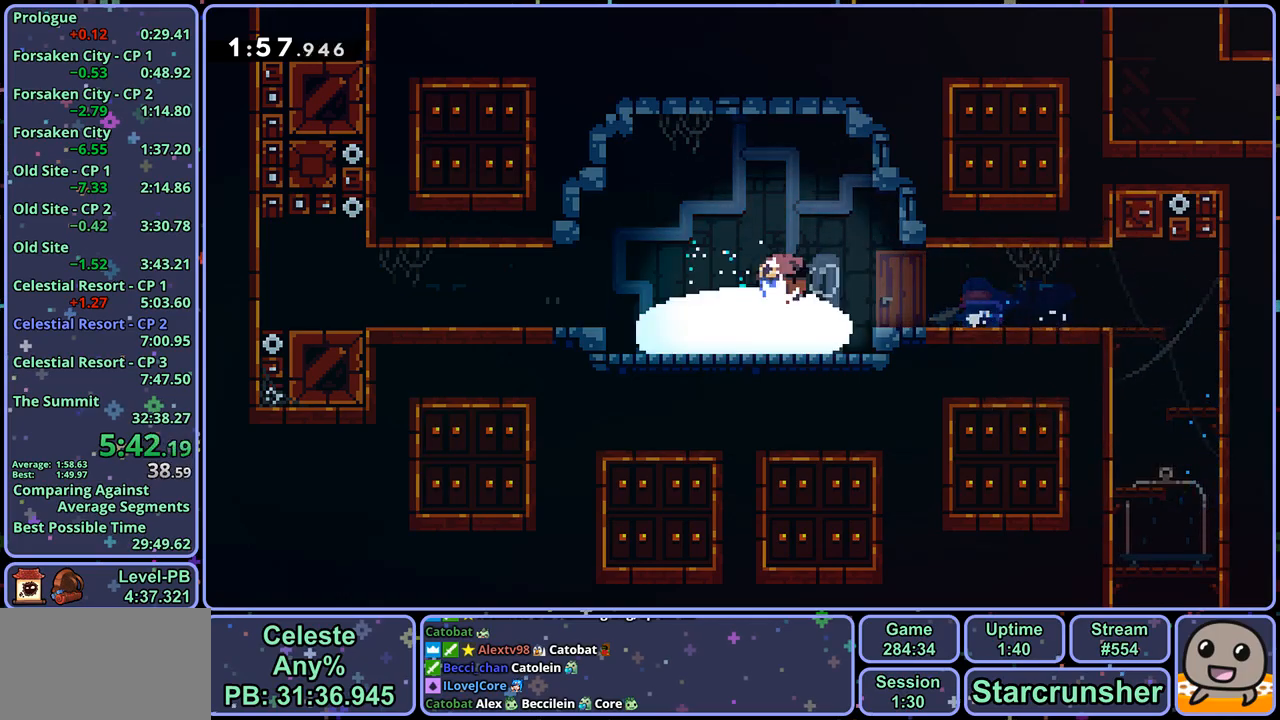
{"buttons": [], "left_stick": "center", "right_stick": "center", "events": [[67, "left_stick", "center"]]}
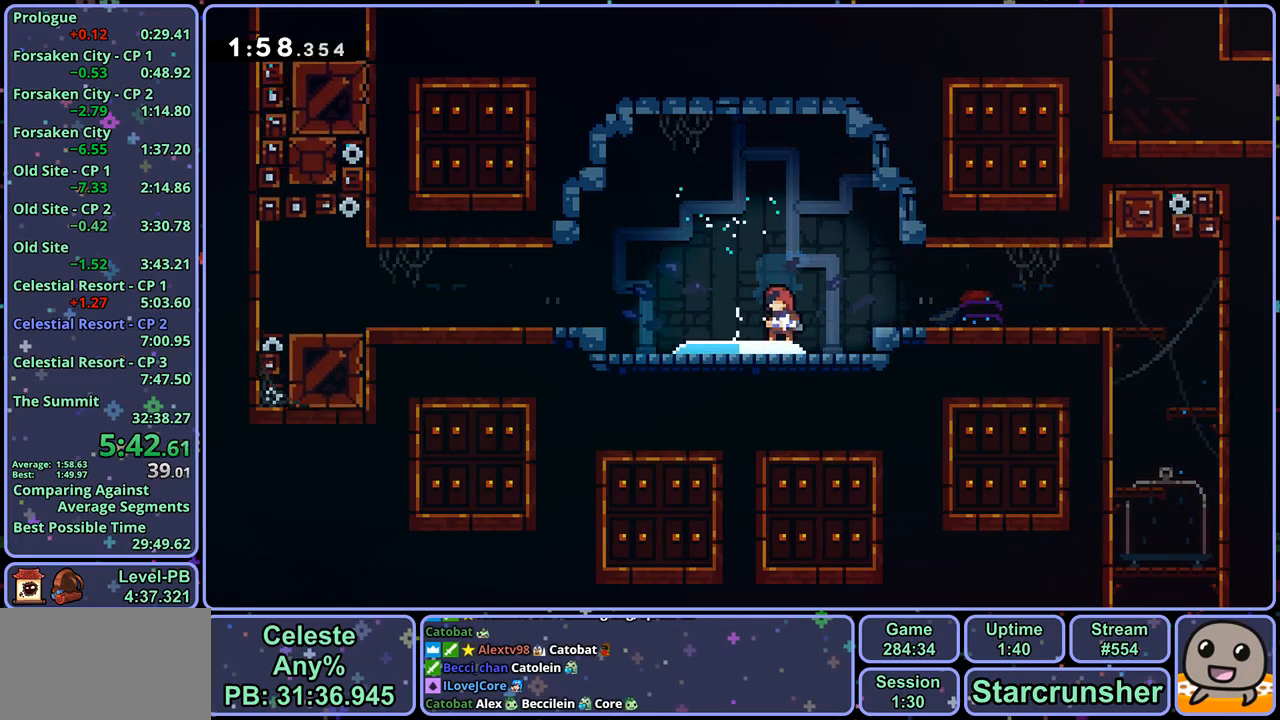
{"buttons": [], "left_stick": "center", "right_stick": "center", "events": []}
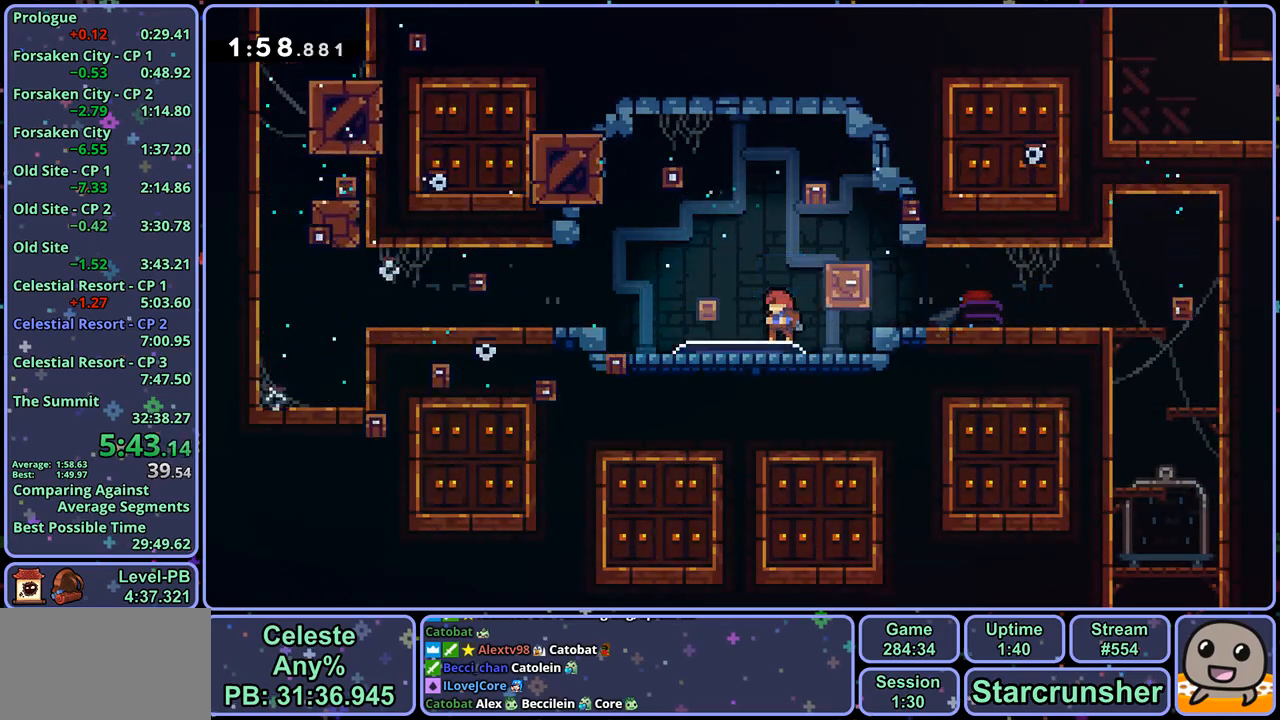
{"buttons": [], "left_stick": "down-left", "right_stick": "center", "events": [[83, "left_stick", "down-left"]]}
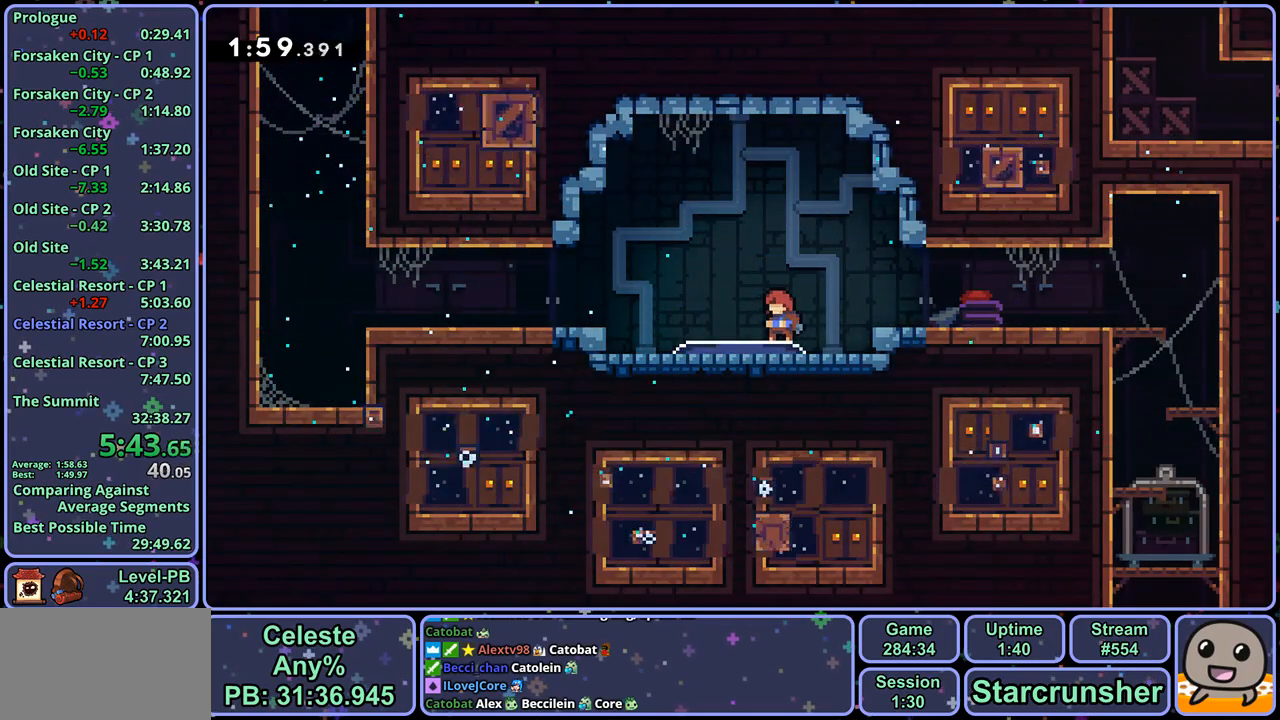
{"buttons": [], "left_stick": "left", "right_stick": "center", "events": [[67, "R1", "down"], [250, "CROSS", "down"], [367, "CROSS", "up"], [383, "R1", "up"], [483, "left_stick", "left"]]}
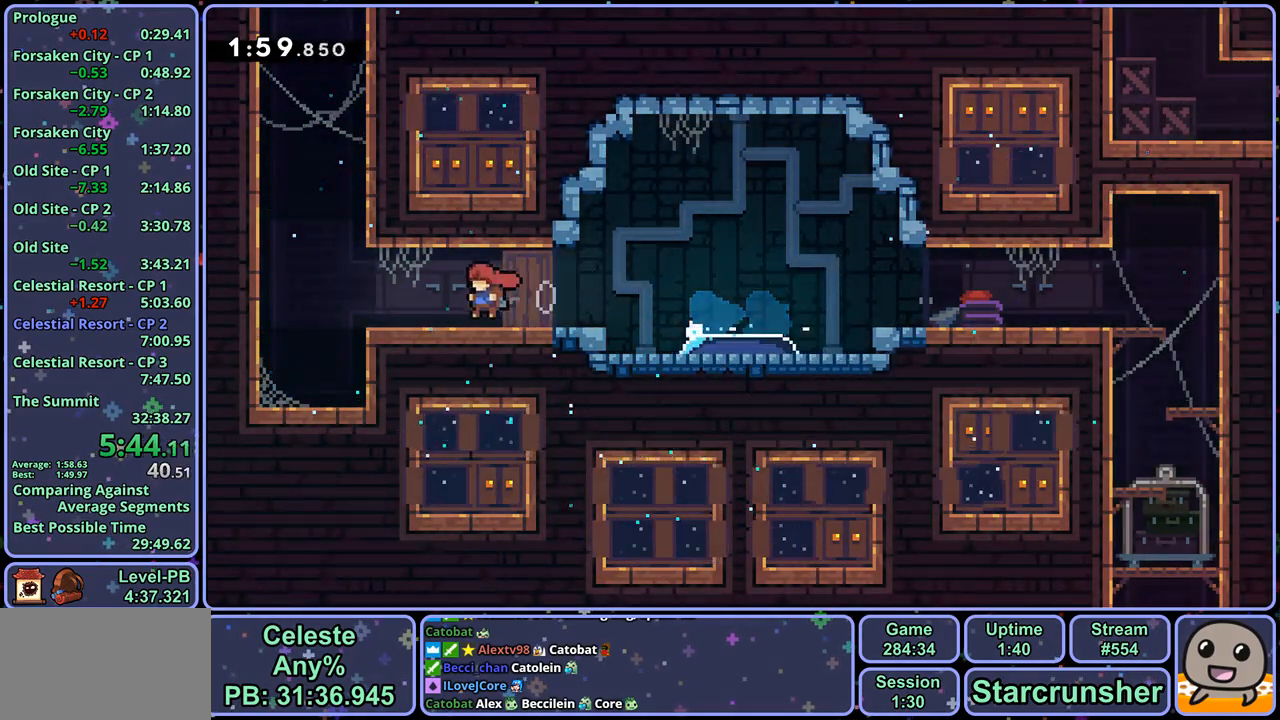
{"buttons": ["CROSS", "R1"], "left_stick": "up", "right_stick": "center", "events": [[33, "CROSS", "down"], [83, "left_stick", "up-left"], [200, "left_stick", "up"], [217, "CROSS", "up"], [217, "R1", "down"], [417, "CROSS", "down"]]}
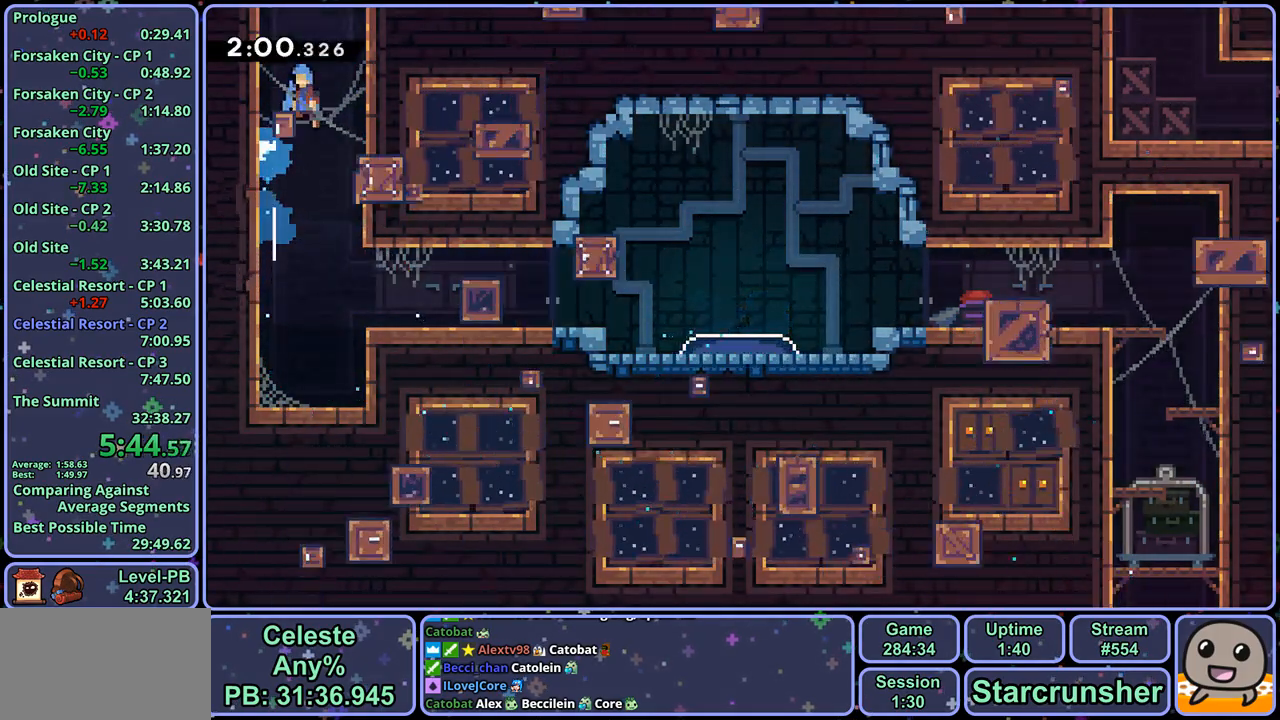
{"buttons": ["CROSS"], "left_stick": "center", "right_stick": "center", "events": [[83, "R1", "up"], [100, "CROSS", "up"], [150, "CROSS", "down"], [167, "left_stick", "up-left"], [450, "left_stick", "center"]]}
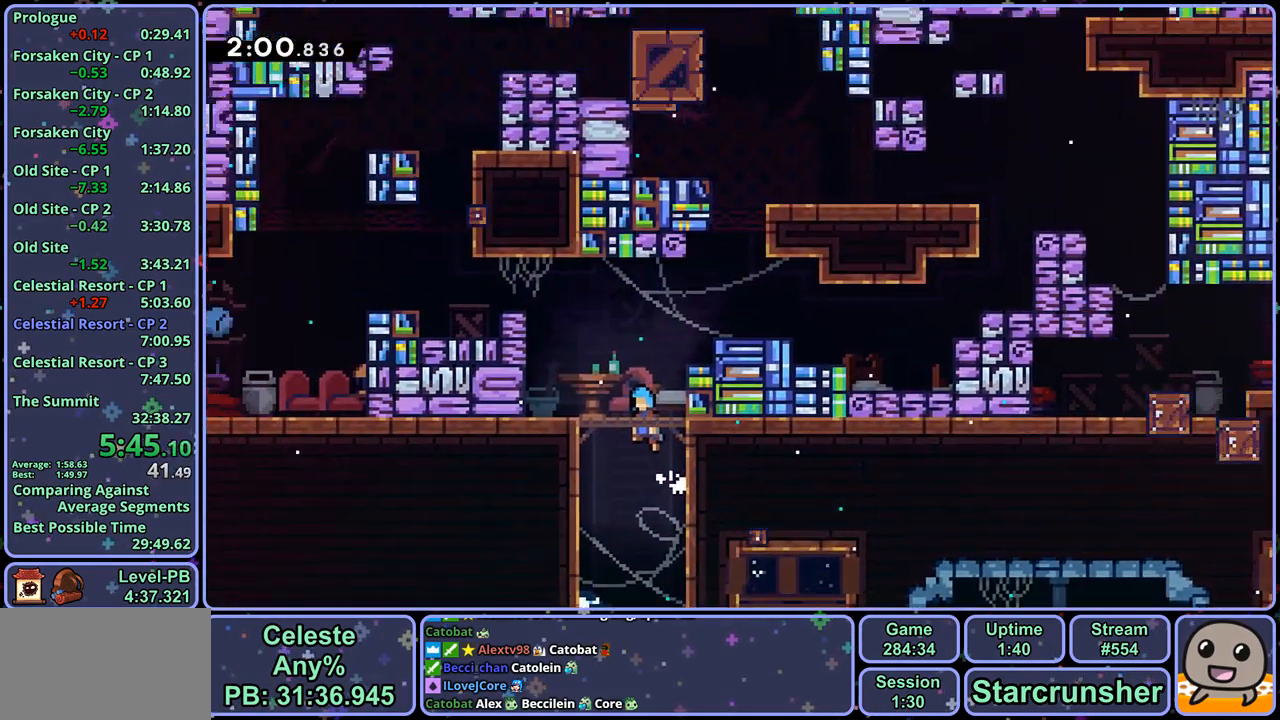
{"buttons": ["CROSS"], "left_stick": "up-left", "right_stick": "center", "events": [[83, "left_stick", "up-left"]]}
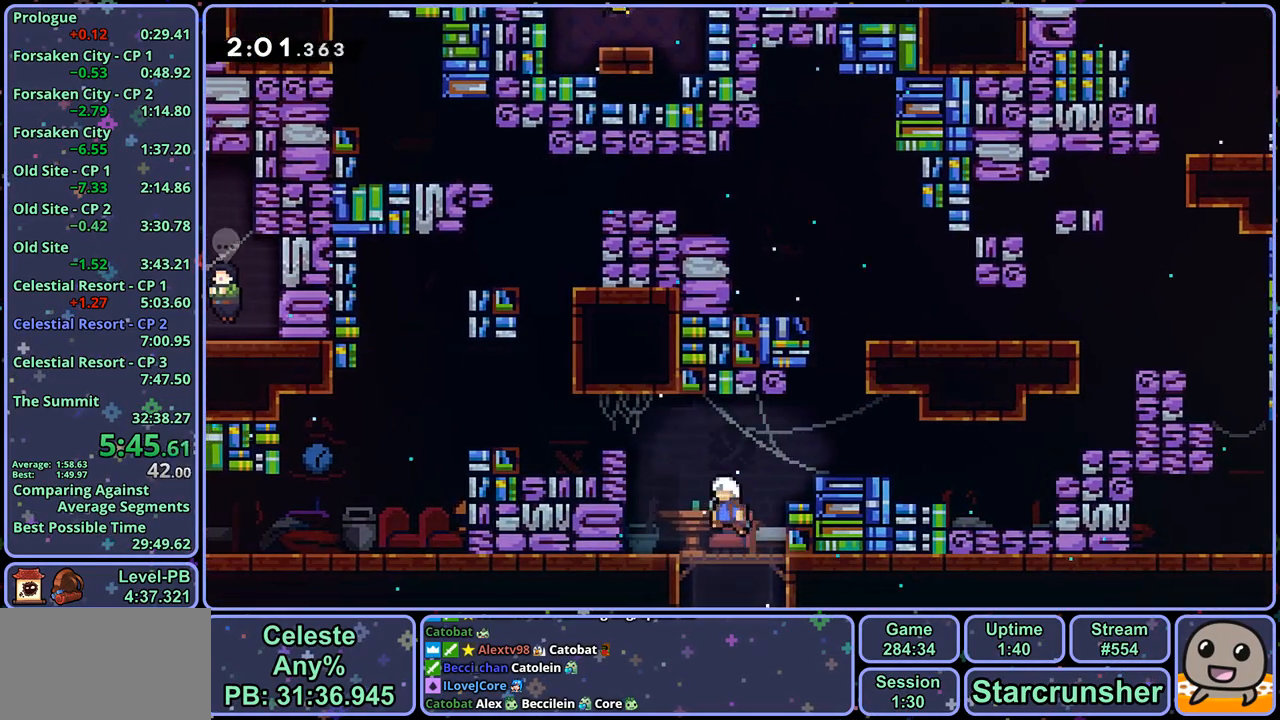
{"buttons": ["CROSS", "R1"], "left_stick": "up-left", "right_stick": "center", "events": [[50, "CROSS", "up"], [150, "L1", "down"], [217, "CROSS", "down"], [417, "R1", "down"], [450, "L1", "up"]]}
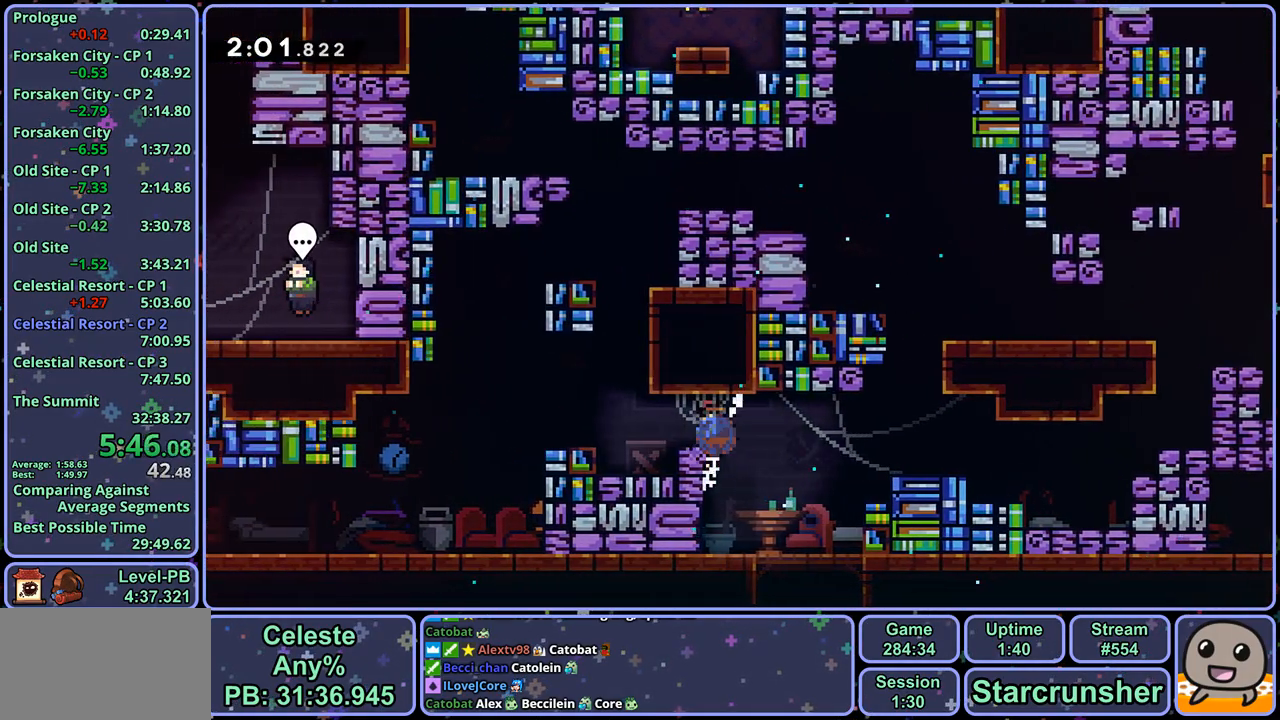
{"buttons": [], "left_stick": "down-left", "right_stick": "center", "events": [[33, "CROSS", "up"], [33, "R1", "up"], [350, "left_stick", "center"], [483, "left_stick", "down-left"]]}
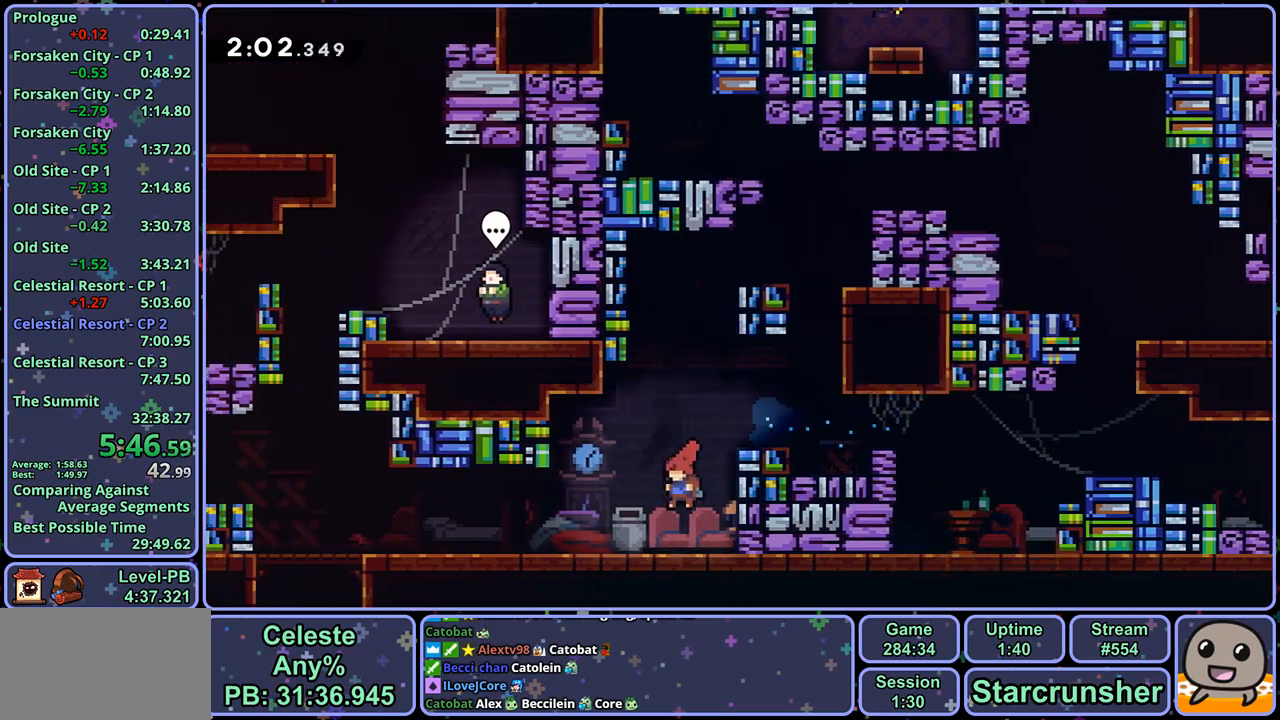
{"buttons": ["R1"], "left_stick": "up", "right_stick": "center", "events": [[33, "R1", "down"], [117, "CROSS", "down"], [167, "CROSS", "up"], [183, "R1", "up"], [200, "left_stick", "left"], [317, "CROSS", "down"], [383, "left_stick", "up-left"], [450, "CROSS", "up"], [483, "R1", "down"], [483, "left_stick", "up"]]}
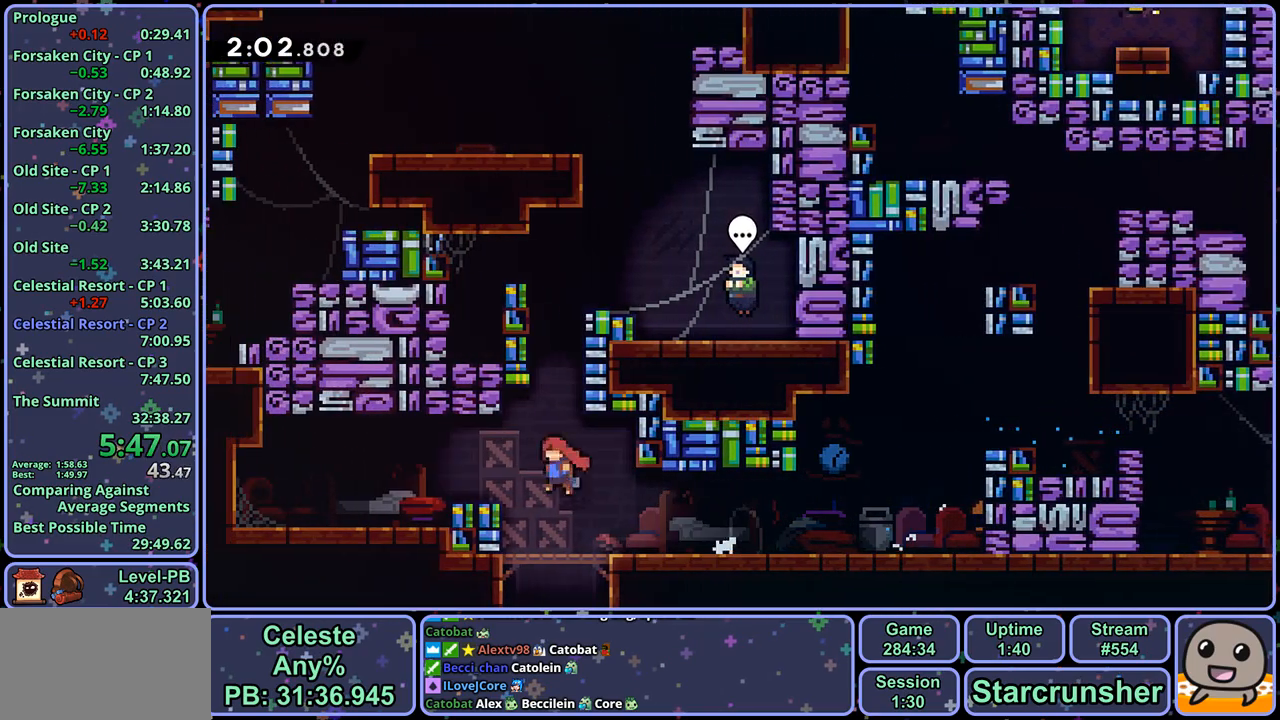
{"buttons": ["L1"], "left_stick": "up-right", "right_stick": "center", "events": [[83, "R1", "up"], [167, "L1", "down"], [167, "left_stick", "up-right"], [283, "CROSS", "down"], [400, "CROSS", "up"]]}